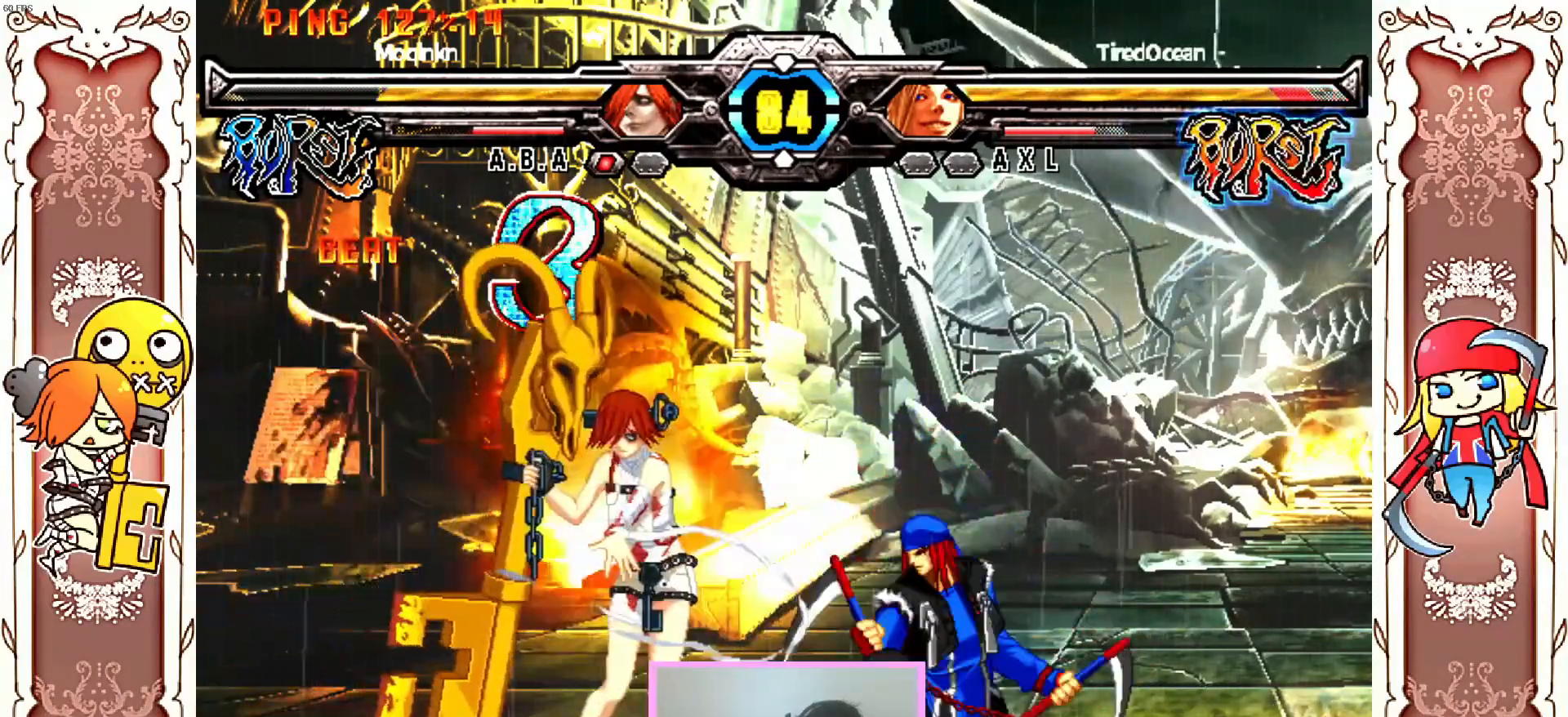
Gameplay with a controller (Xbox layout); each line is a JSON object with the inputs held at the frame after it (dt_ms = milliseconds from this image to that frame). "events" lists button and stick changes between this image and that frame as [ms after this image, input, new state], when the widget could be followed in between. Not read: L3 R3 SELECT START X right_stick.
{"dt_ms": 500, "buttons": [], "left_stick": "center", "events": [[33, "Y", "down"], [100, "Y", "up"]]}
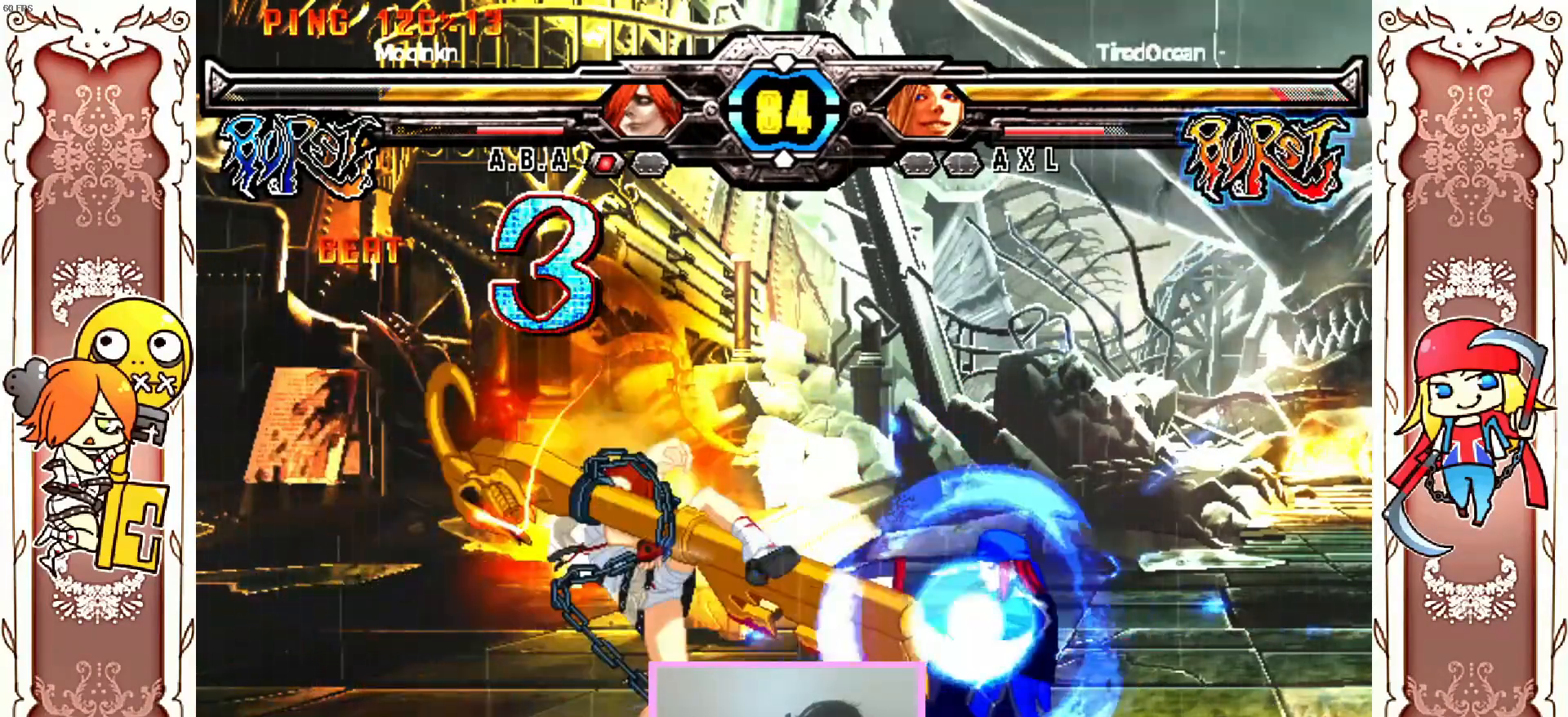
{"dt_ms": 500, "buttons": [], "left_stick": "center", "events": [[150, "R2", "down"], [200, "R2", "up"]]}
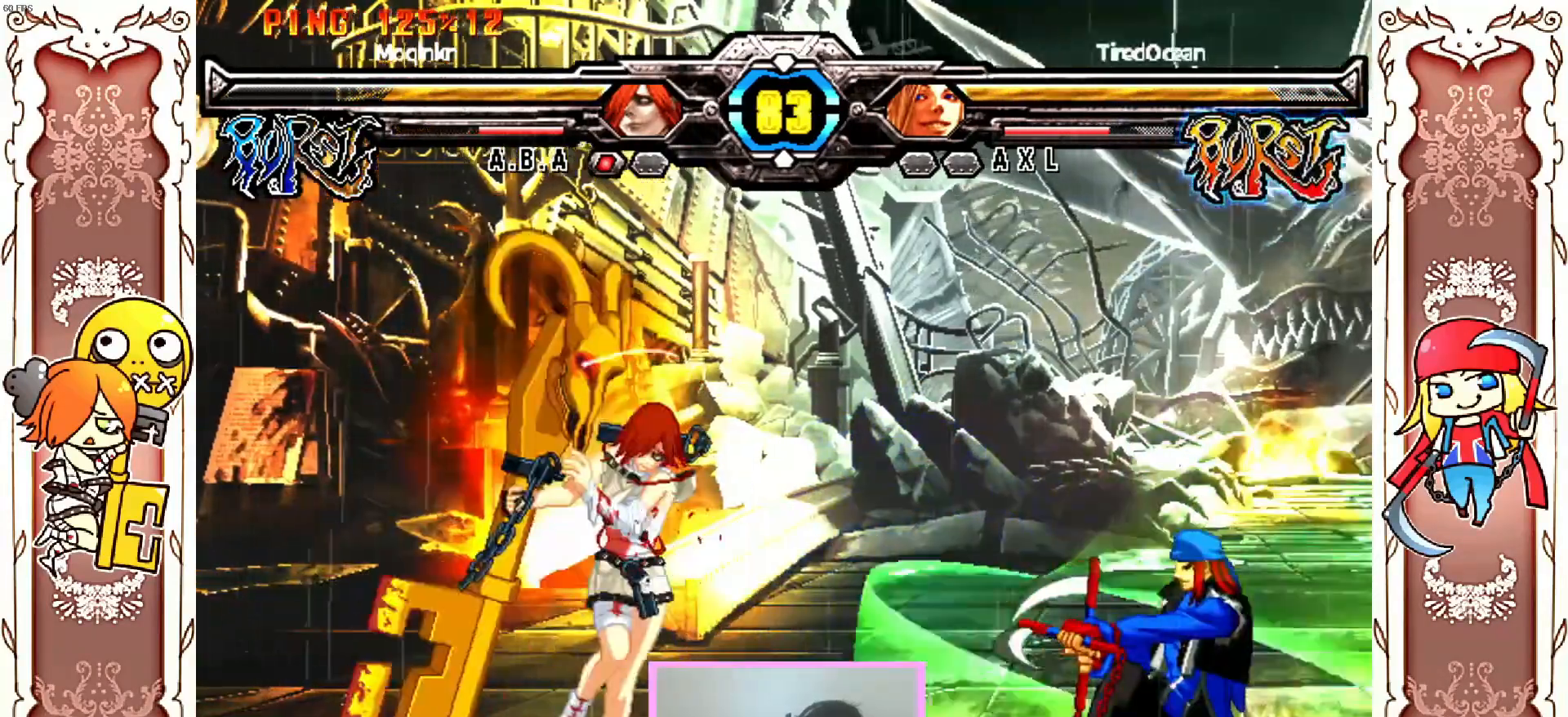
{"dt_ms": 1000, "buttons": [], "left_stick": "center"}
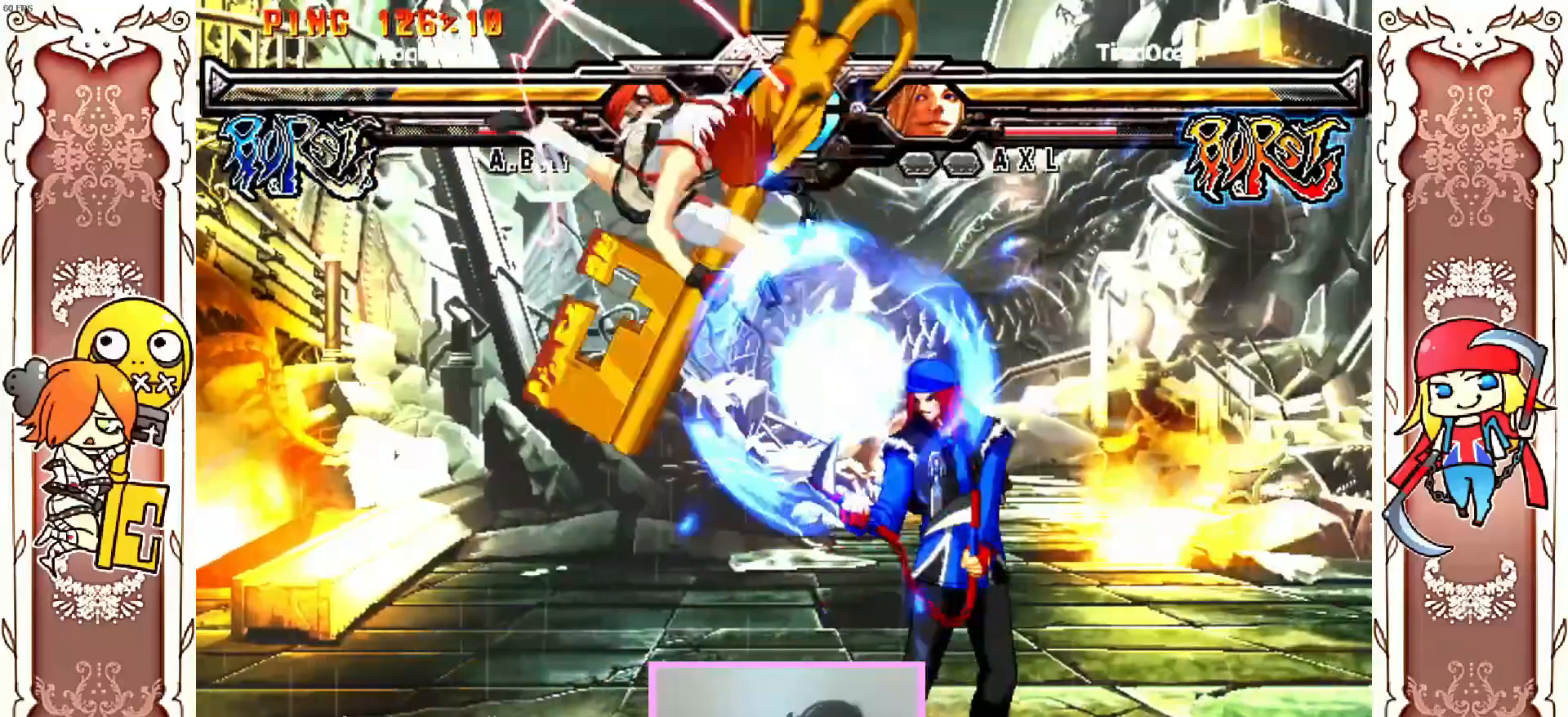
{"dt_ms": 500, "buttons": [], "left_stick": "center", "events": []}
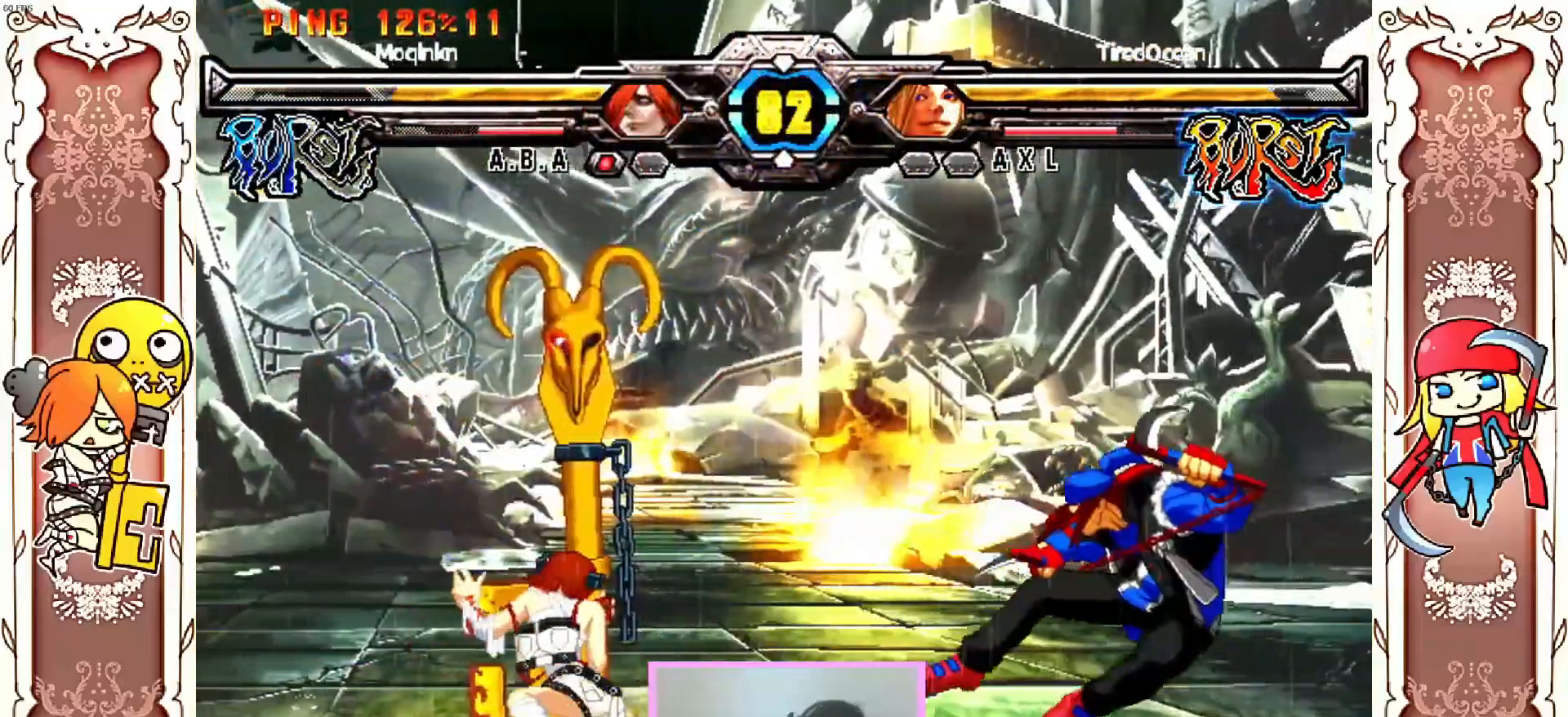
{"dt_ms": 500, "buttons": [], "left_stick": "center", "events": []}
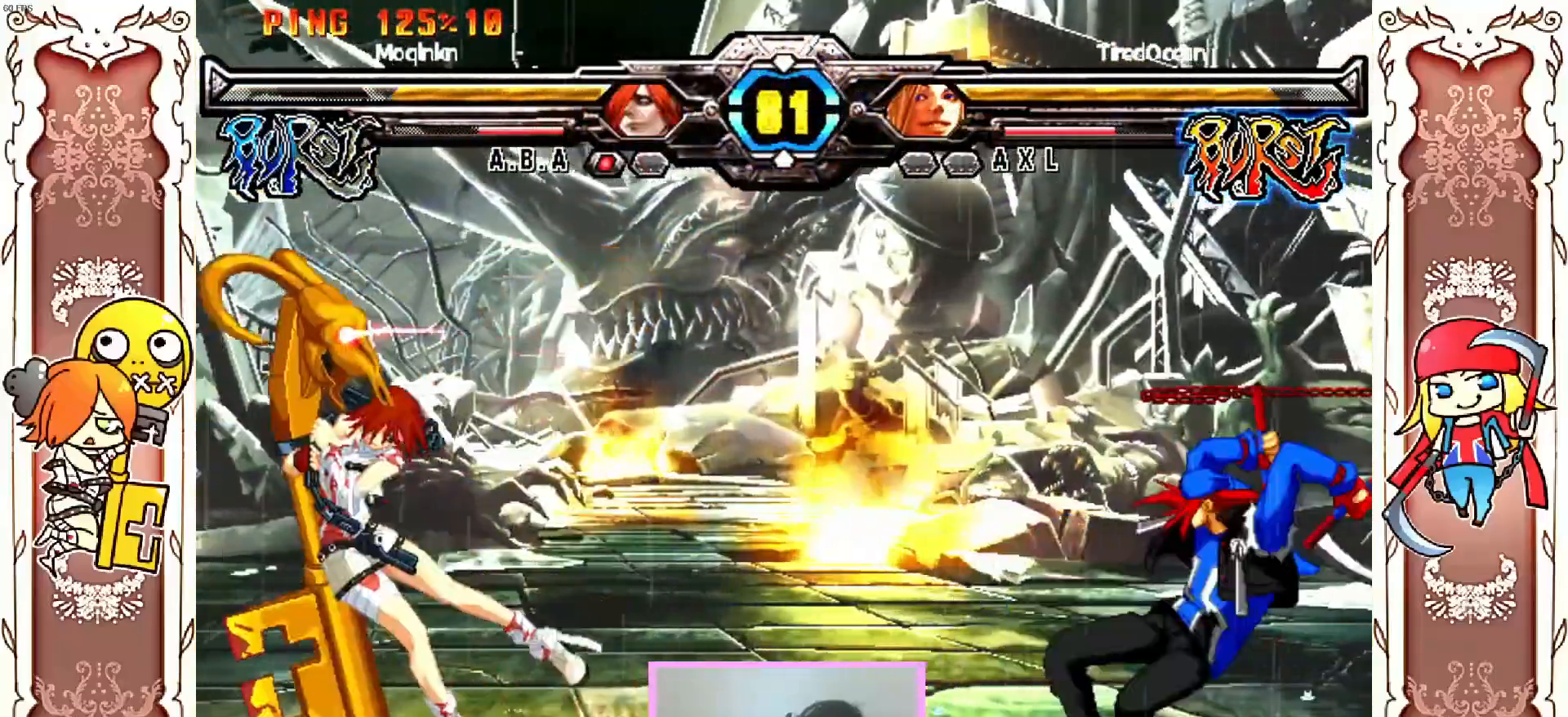
{"dt_ms": 500, "buttons": [], "left_stick": "center", "events": []}
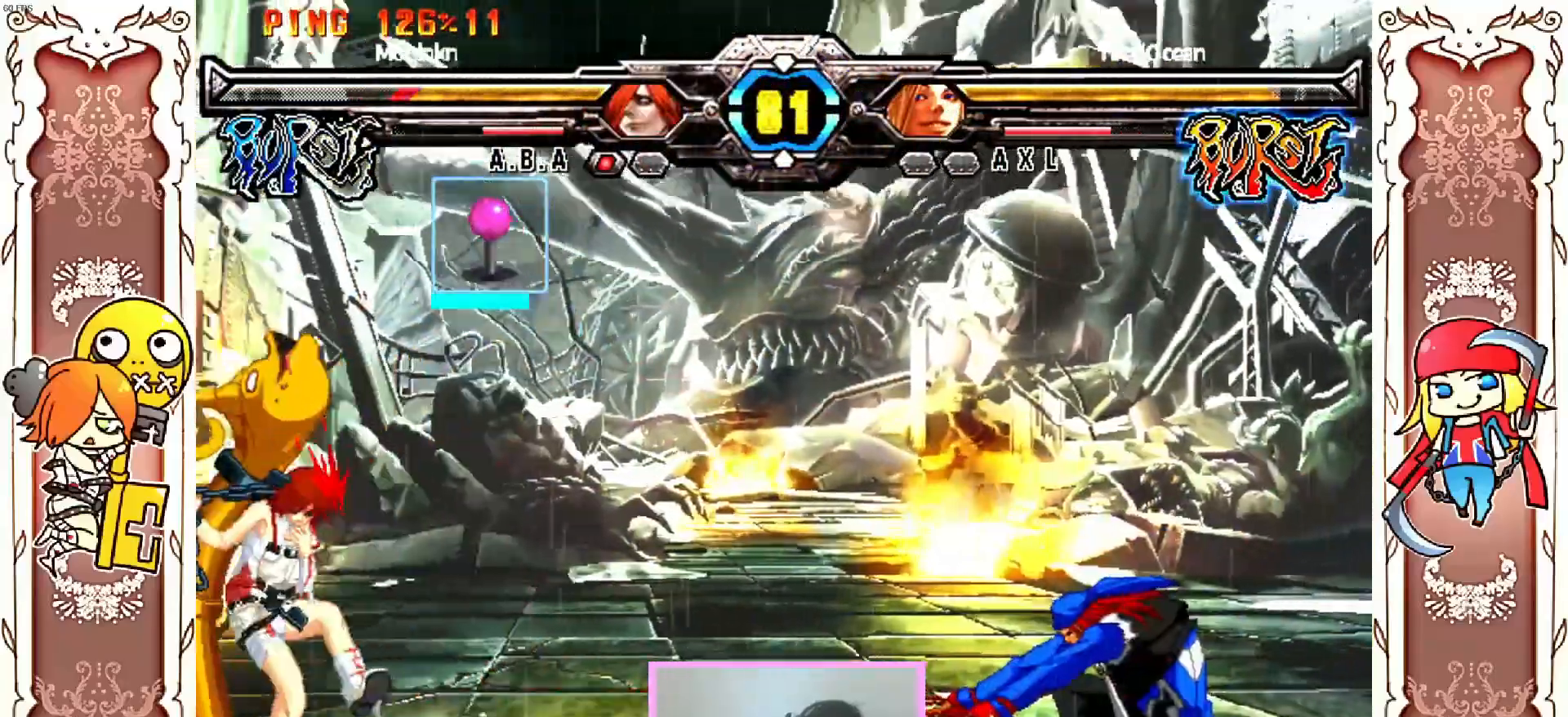
{"dt_ms": 500, "buttons": [], "left_stick": "center", "events": []}
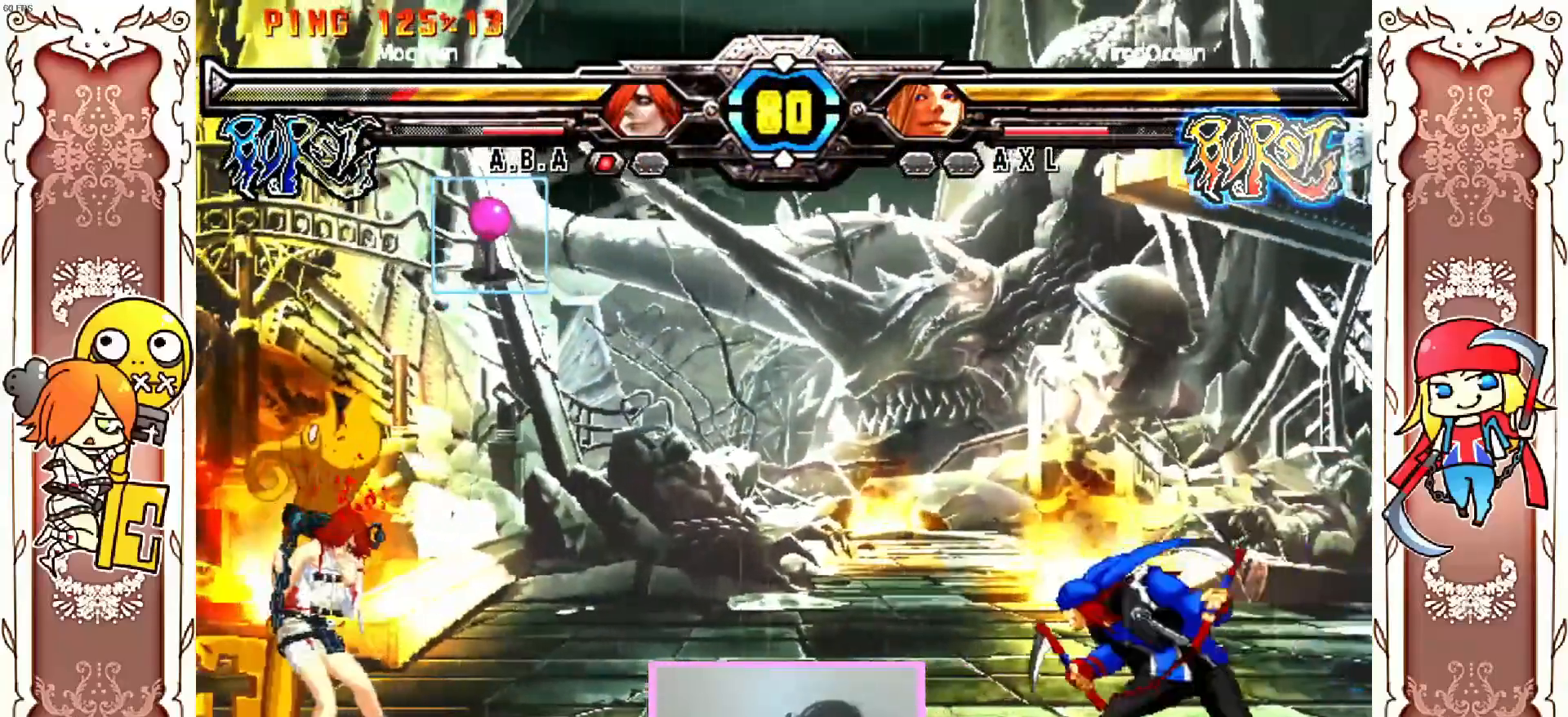
{"dt_ms": 500, "buttons": [], "left_stick": "center", "events": []}
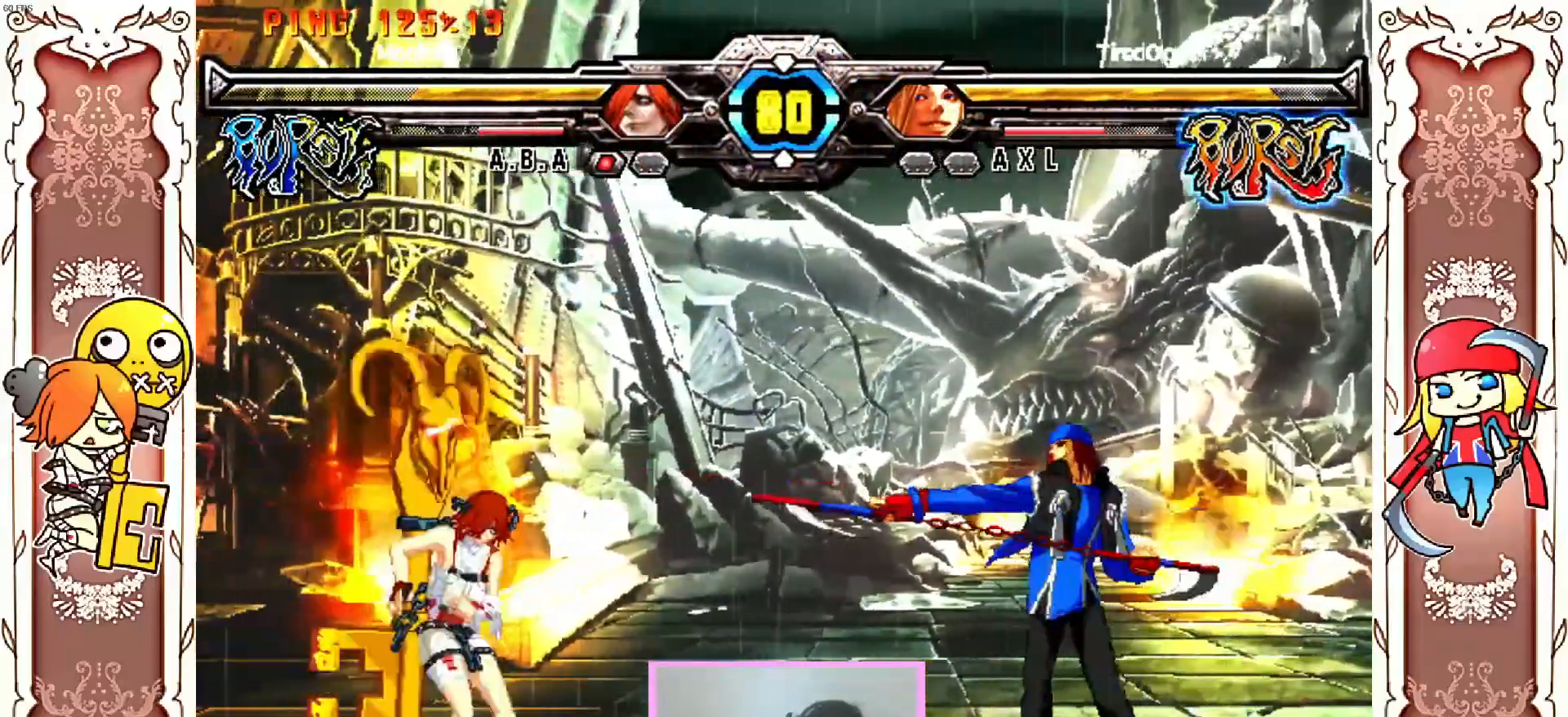
{"dt_ms": 500, "buttons": [], "left_stick": "center"}
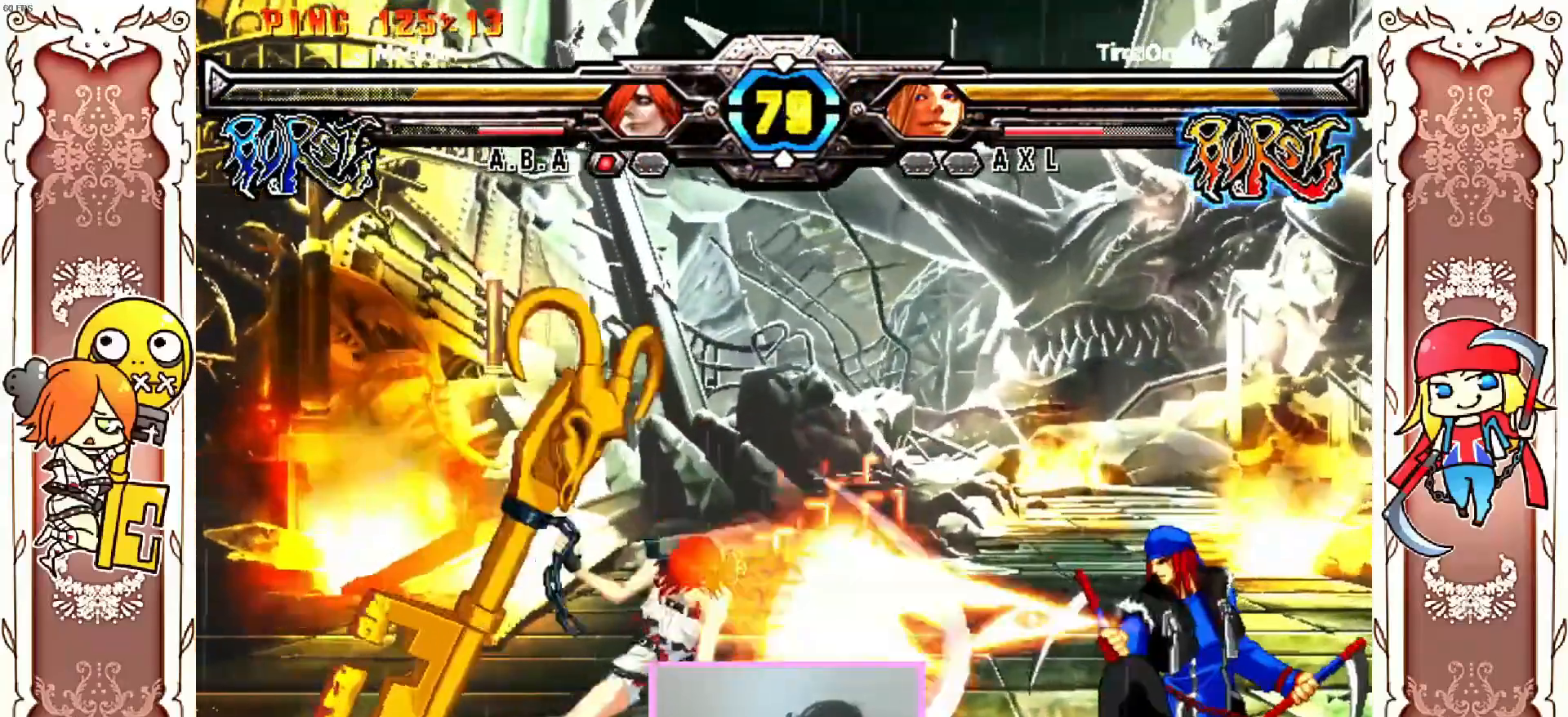
{"dt_ms": 500, "buttons": [], "left_stick": "center"}
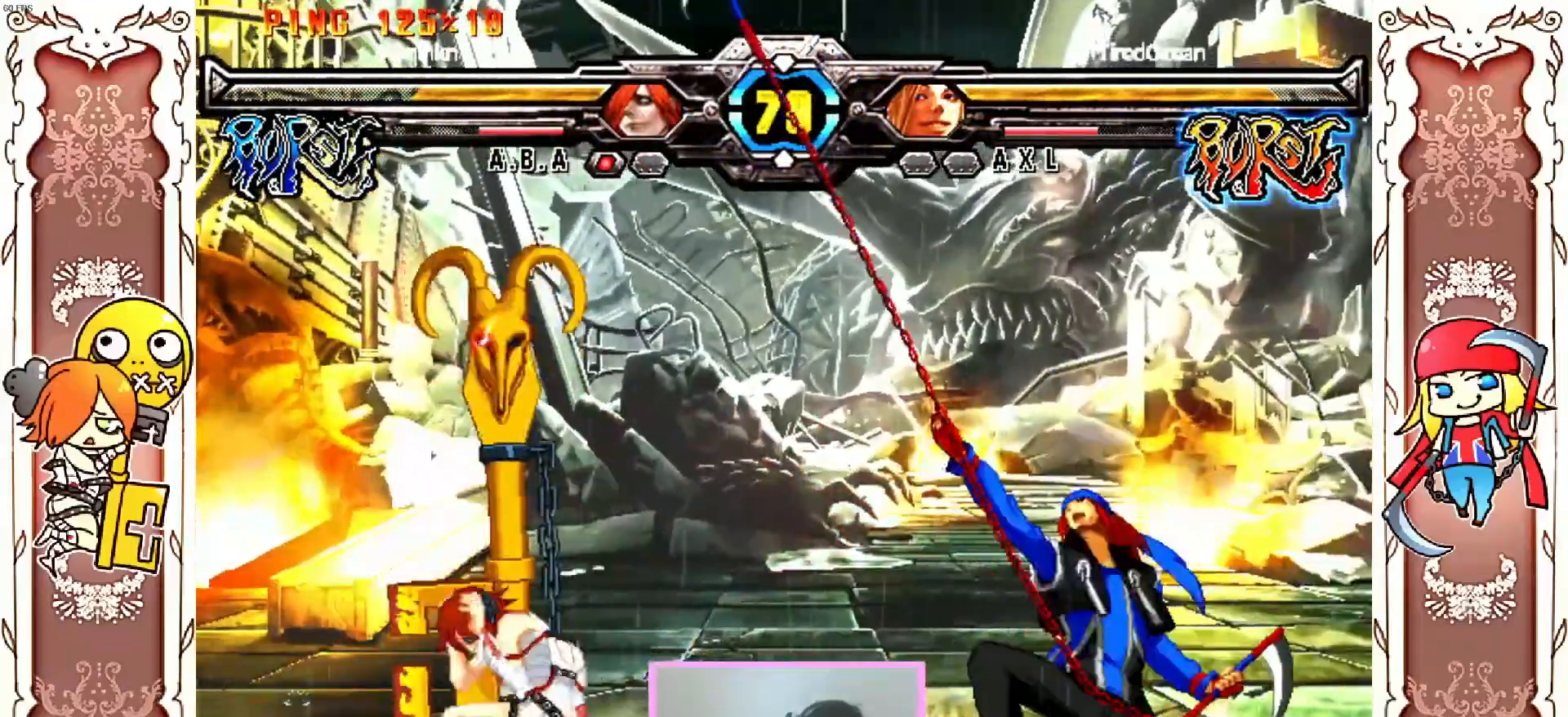
{"dt_ms": 500, "buttons": [], "left_stick": "center", "events": [[417, "Y", "down"], [467, "Y", "up"]]}
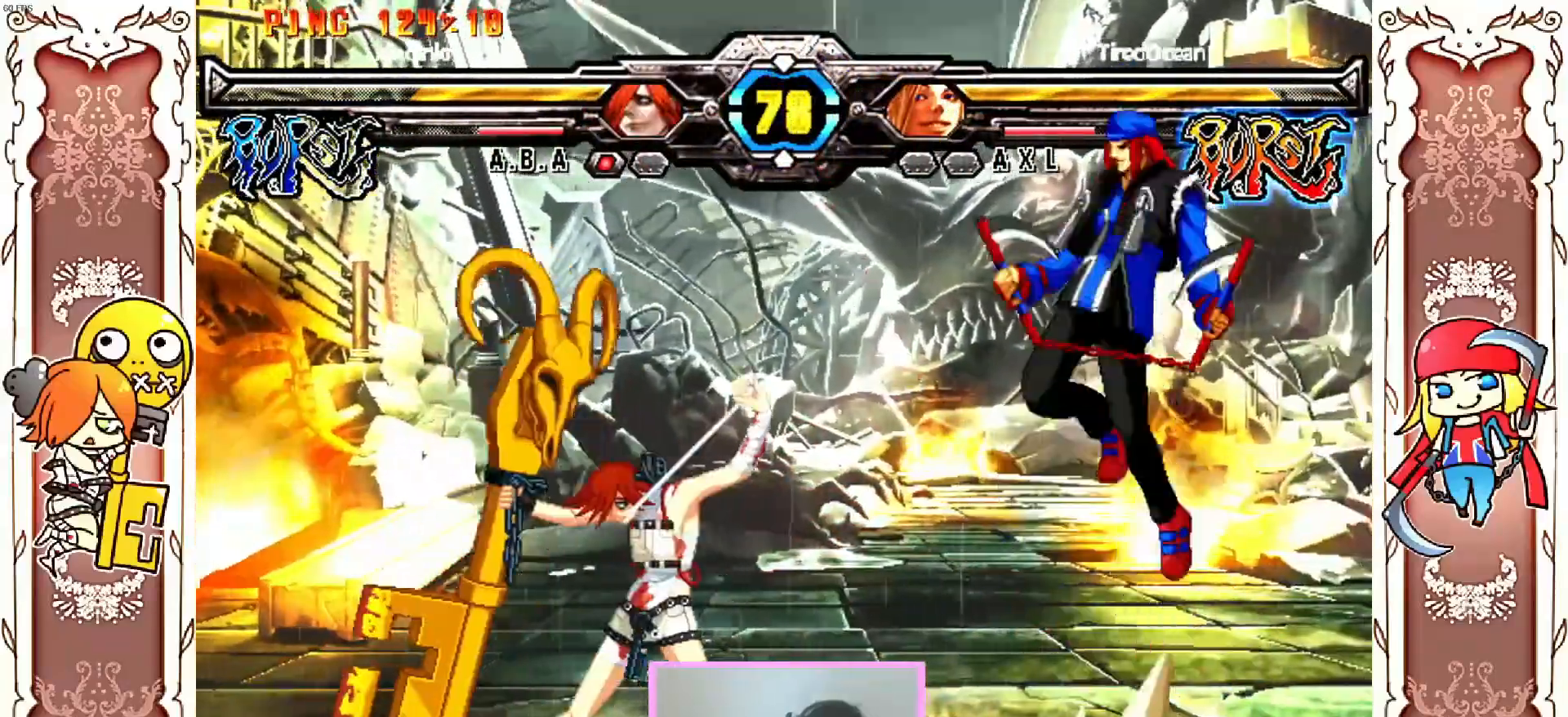
{"dt_ms": 500, "buttons": [], "left_stick": "center", "events": []}
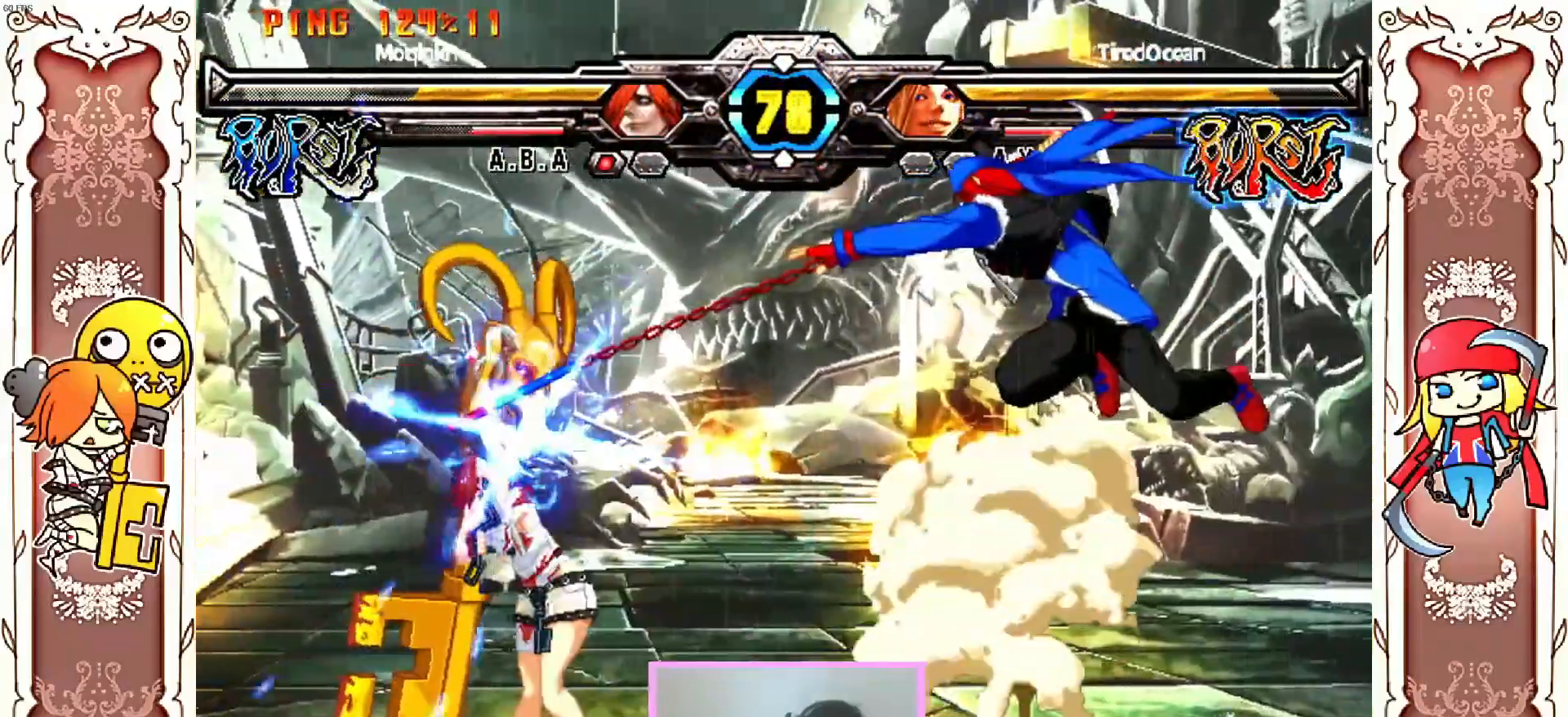
{"dt_ms": 500, "buttons": [], "left_stick": "center", "events": []}
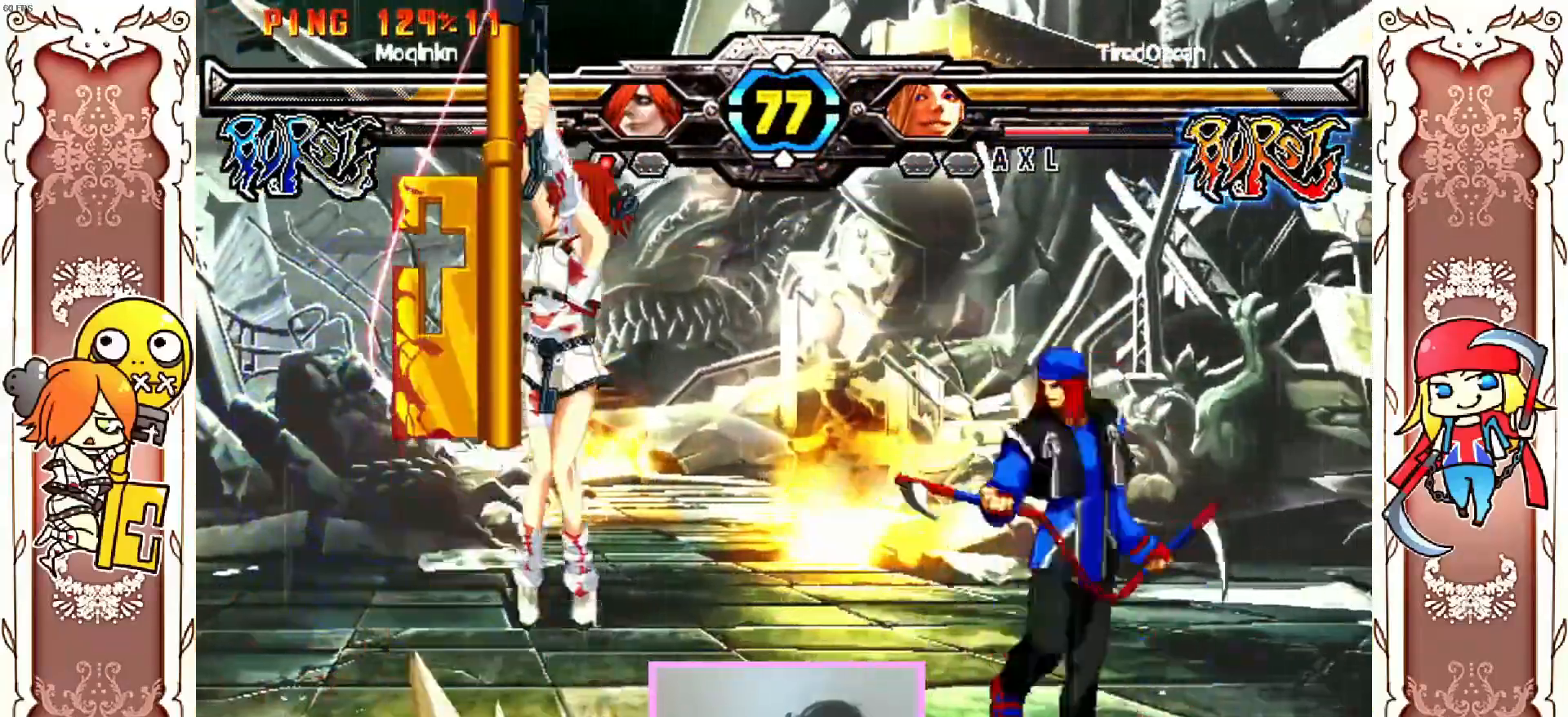
{"dt_ms": 500, "buttons": [], "left_stick": "center", "events": []}
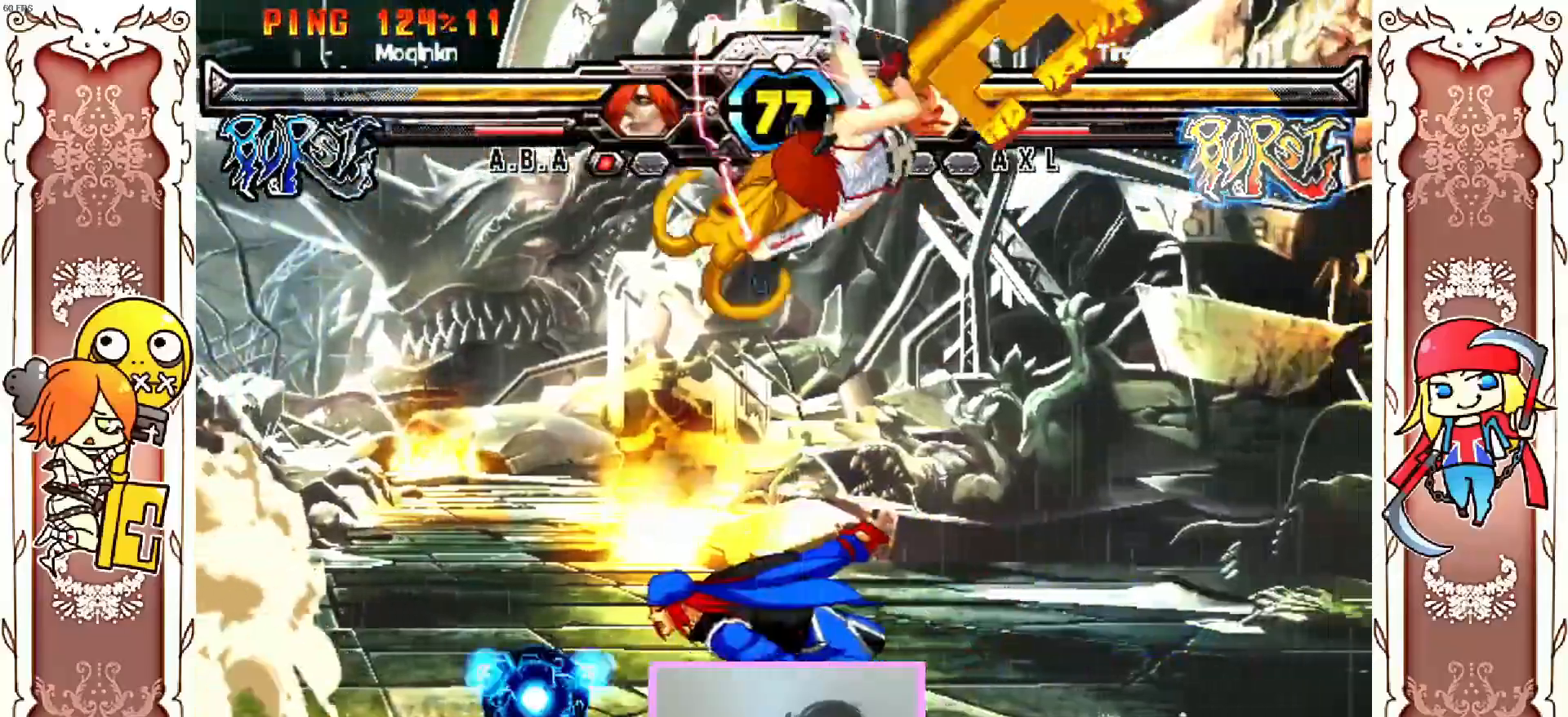
{"dt_ms": 1000, "buttons": [], "left_stick": "center"}
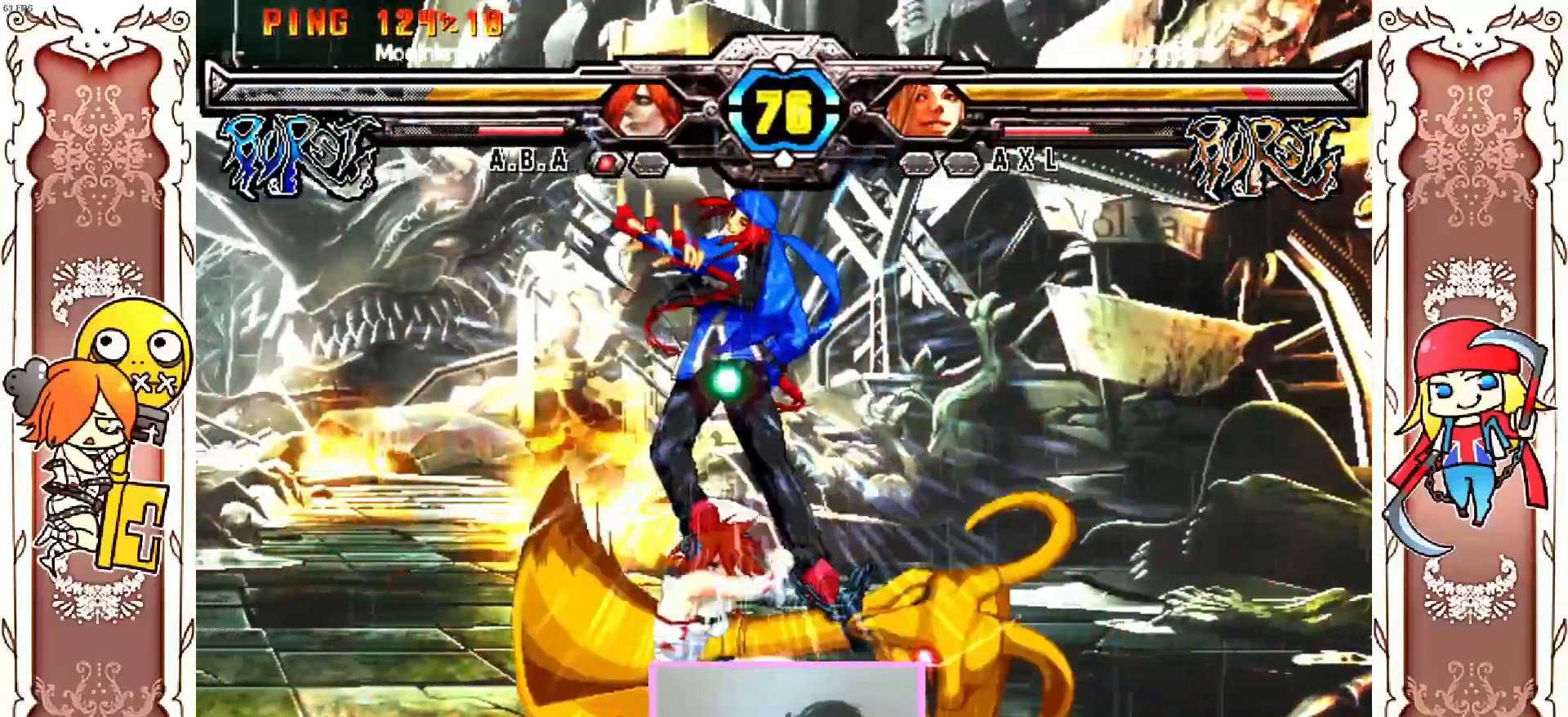
{"dt_ms": 500, "buttons": [], "left_stick": "center", "events": [[450, "Y", "down"], [500, "Y", "up"]]}
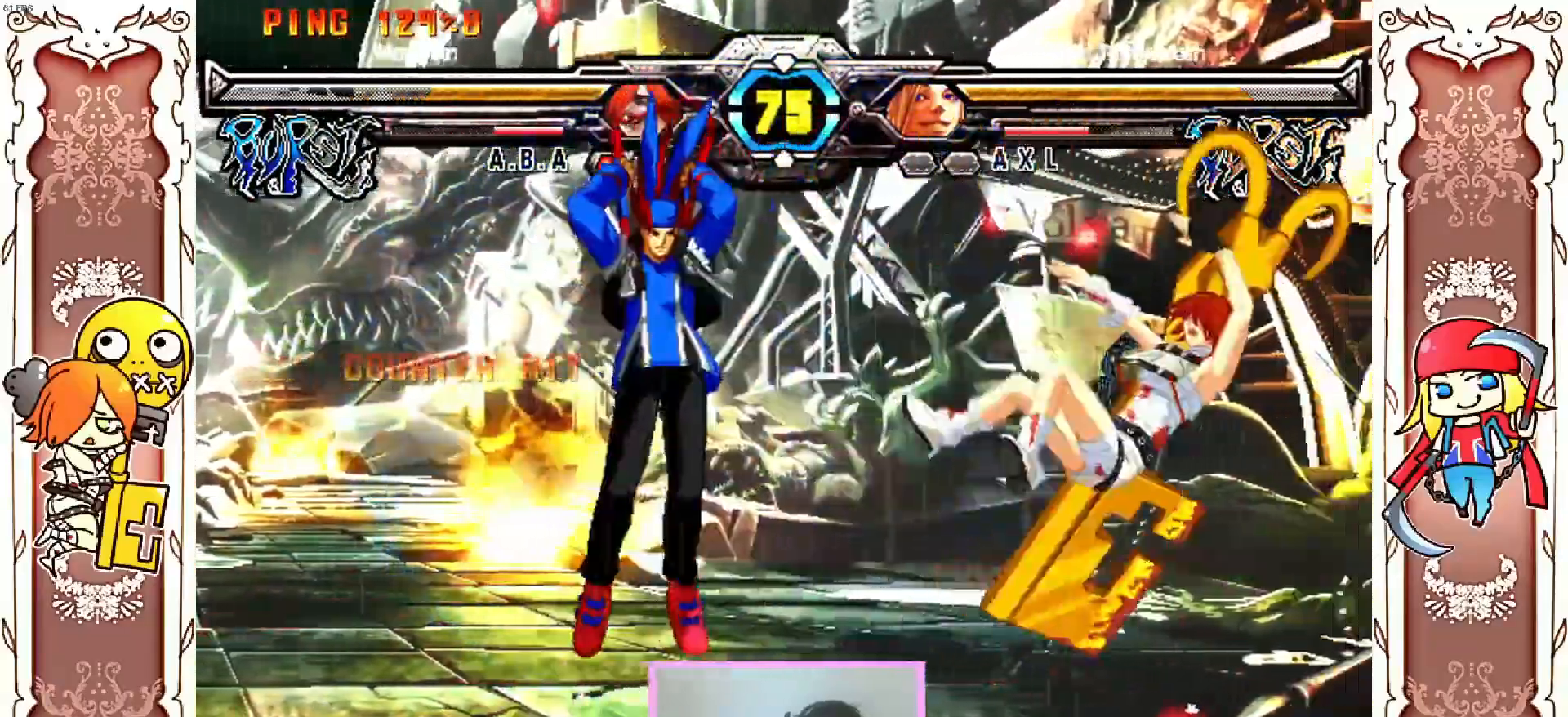
{"dt_ms": 500, "buttons": [], "left_stick": "center", "events": [[17, "Y", "down"], [117, "Y", "up"], [150, "Y", "down"], [250, "Y", "up"]]}
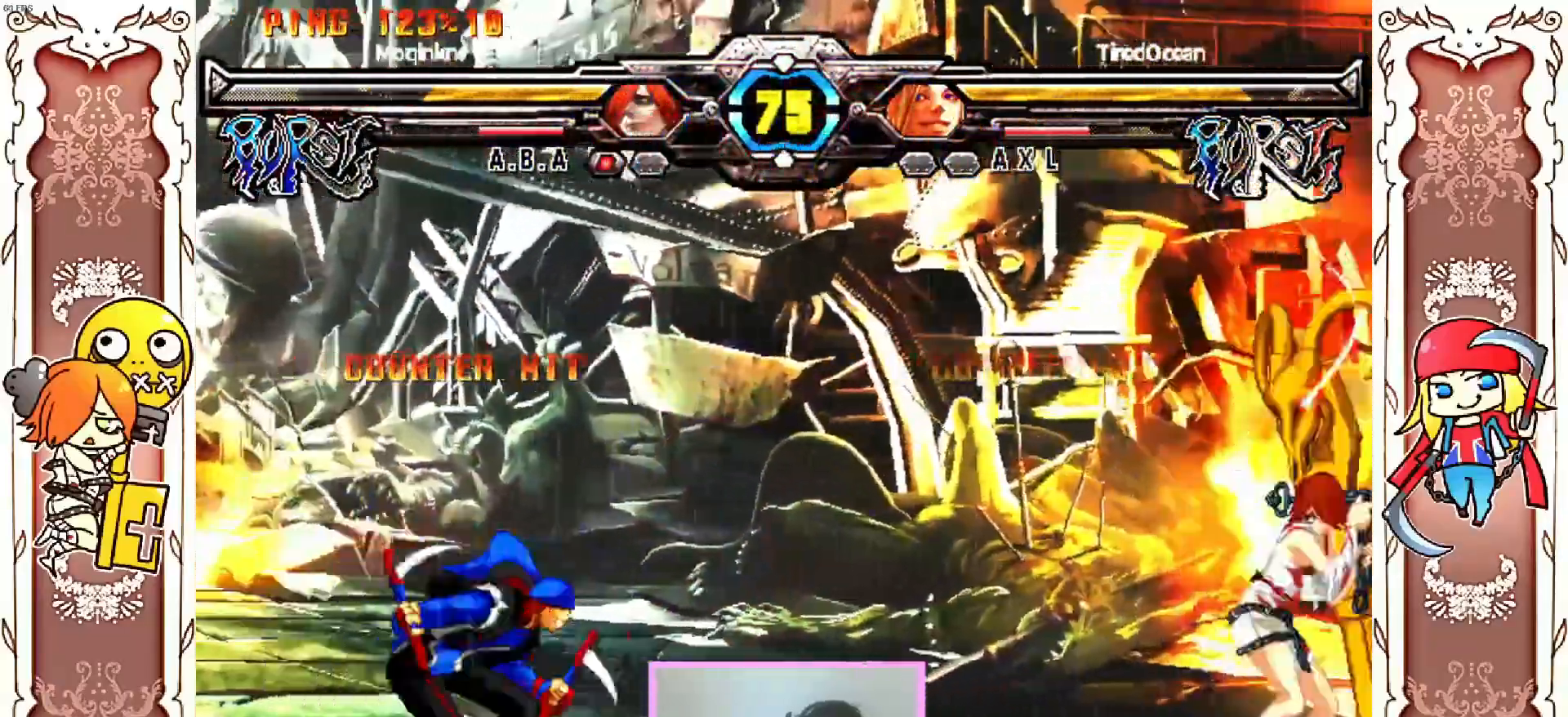
{"dt_ms": 500, "buttons": [], "left_stick": "center", "events": [[300, "R1", "down"], [317, "R1", "up"]]}
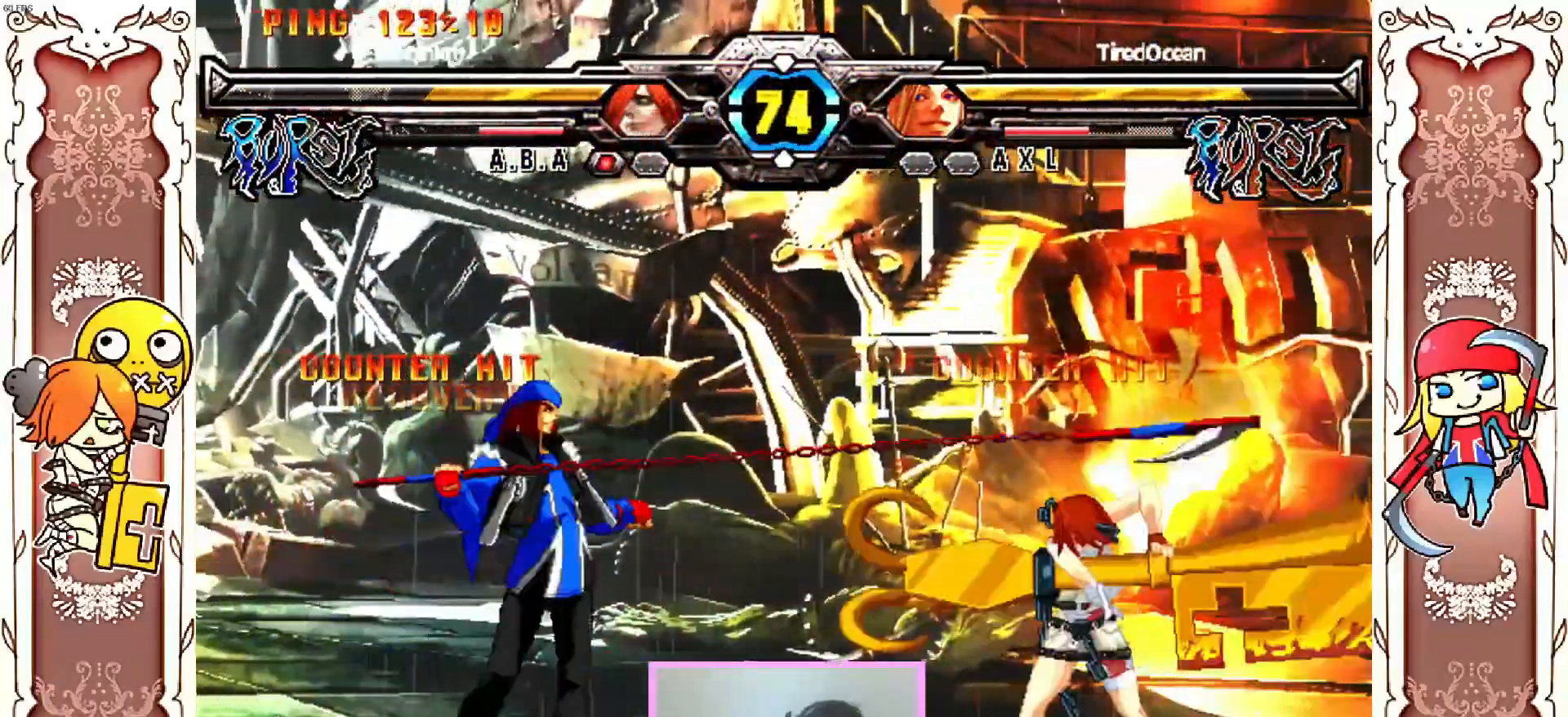
{"dt_ms": 500, "buttons": [], "left_stick": "center", "events": [[467, "Y", "down"], [500, "Y", "up"]]}
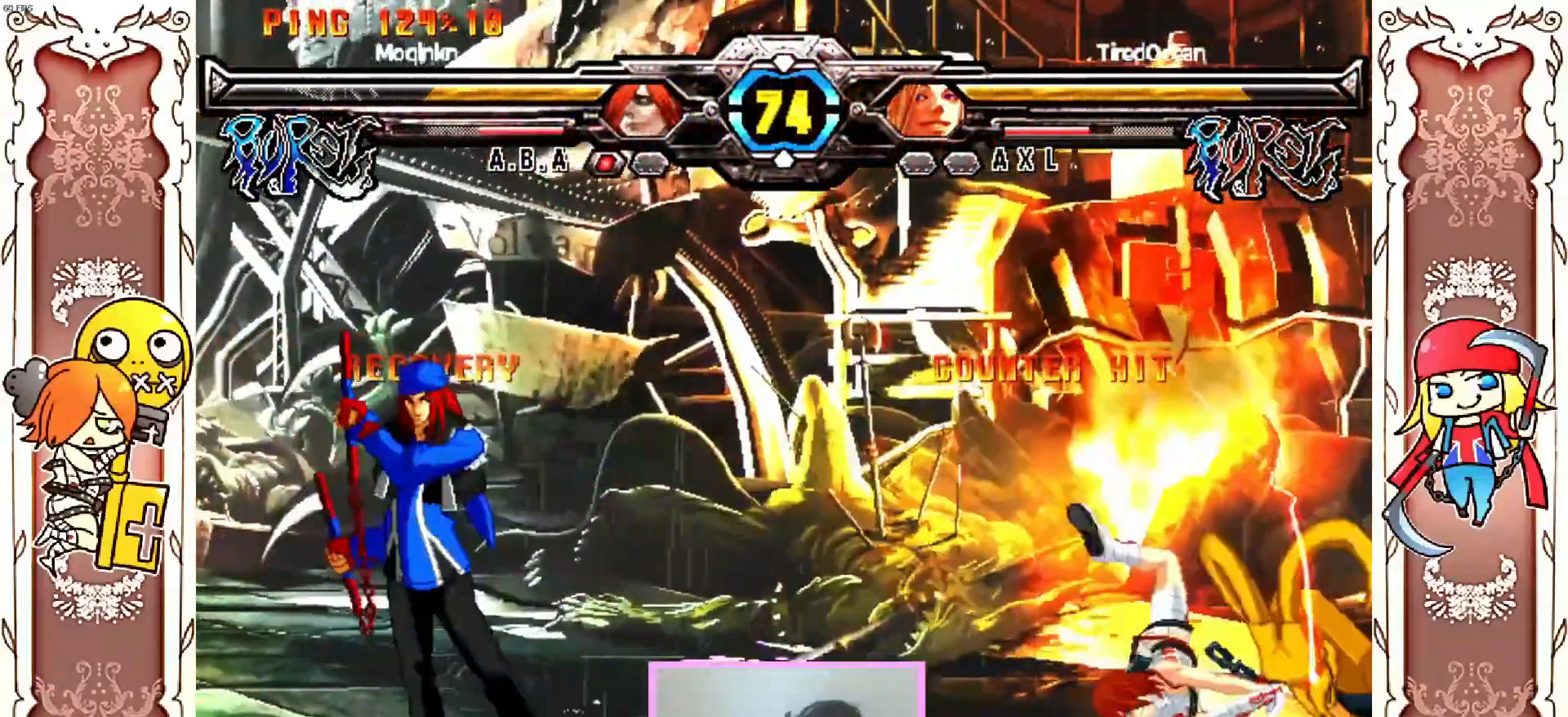
{"dt_ms": 500, "buttons": [], "left_stick": "center", "events": [[100, "Y", "down"], [133, "Y", "up"], [250, "Y", "down"], [283, "Y", "up"], [383, "Y", "down"], [417, "Y", "up"]]}
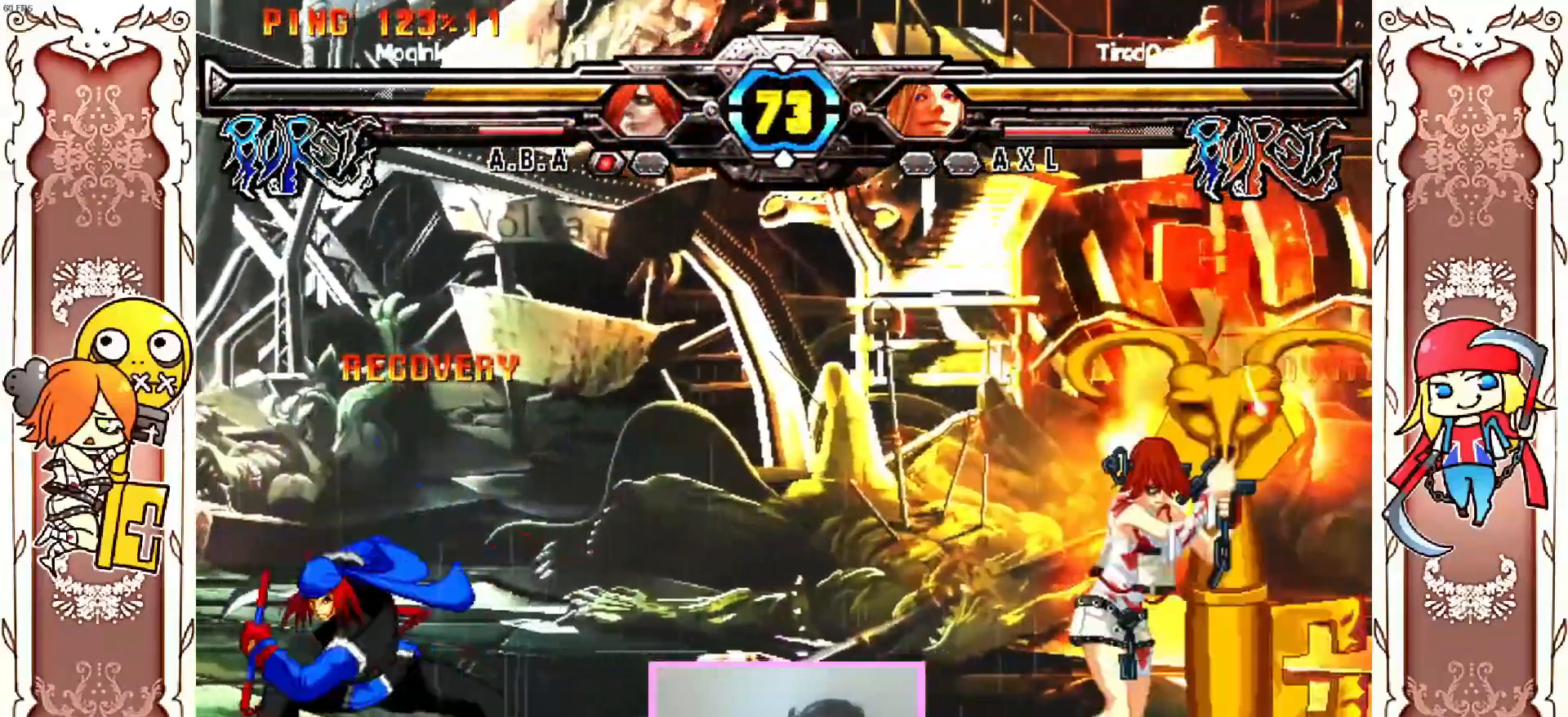
{"dt_ms": 500, "buttons": [], "left_stick": "center", "events": [[33, "Y", "down"], [50, "Y", "up"]]}
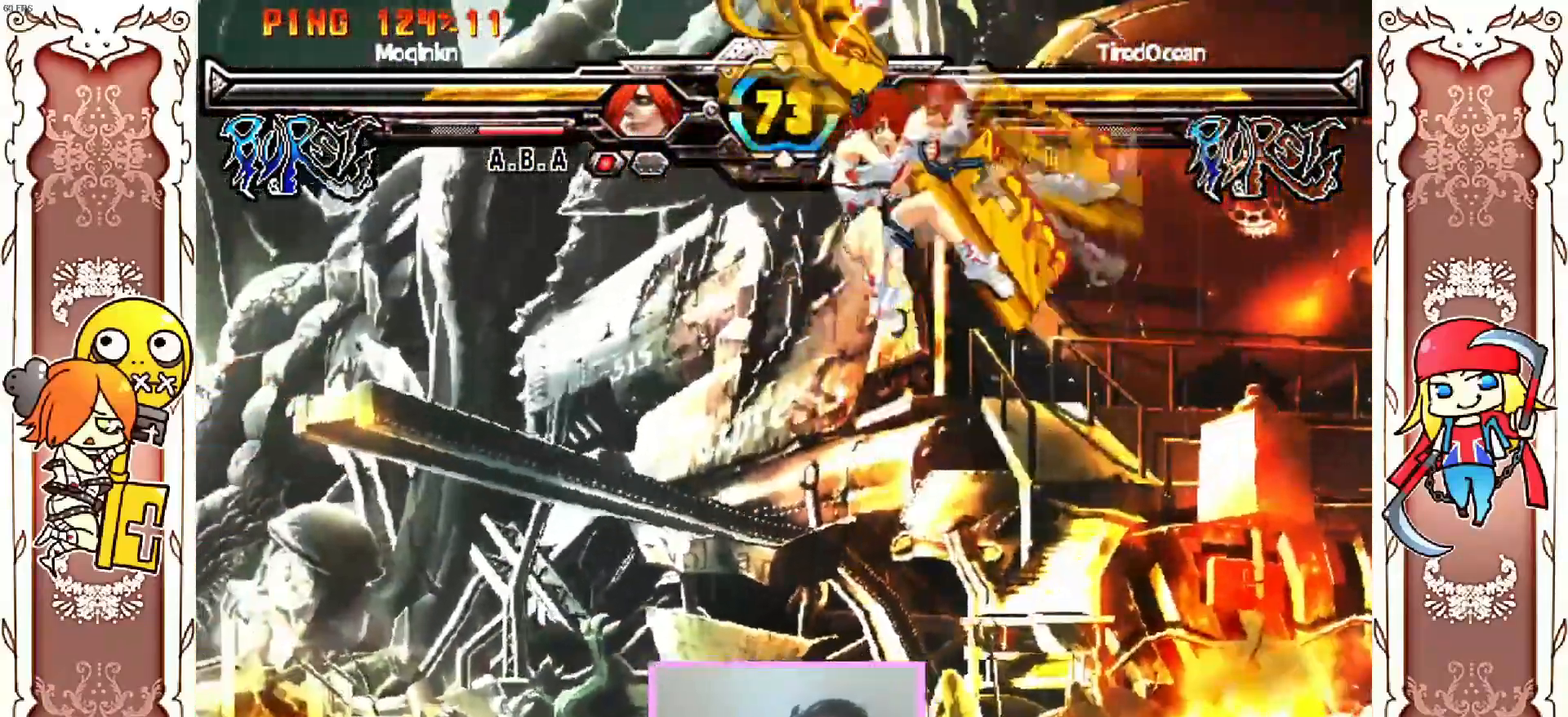
{"dt_ms": 500, "buttons": [], "left_stick": "center", "events": [[100, "Y", "down"], [133, "Y", "up"], [250, "Y", "down"], [283, "Y", "up"], [383, "Y", "down"], [417, "Y", "up"]]}
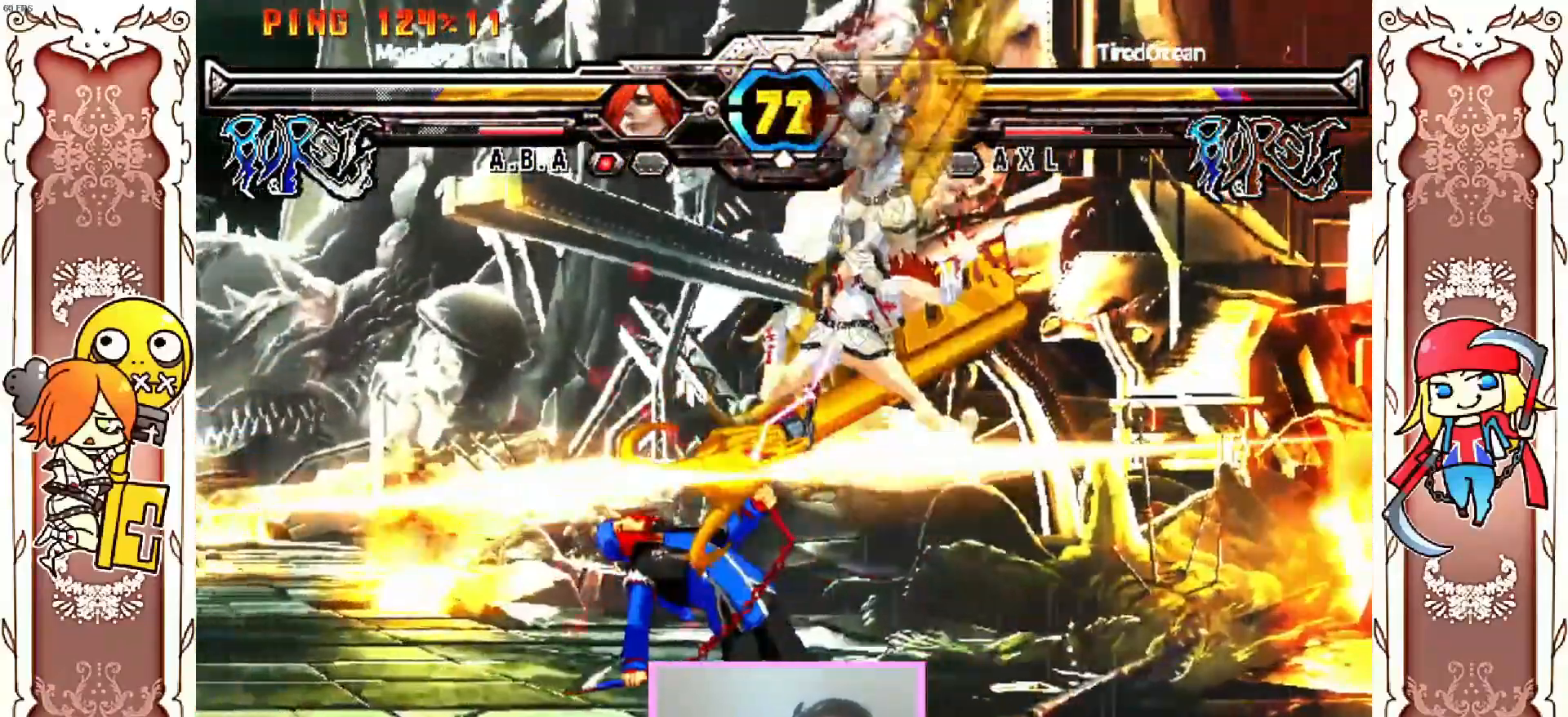
{"dt_ms": 500, "buttons": [], "left_stick": "center", "events": [[17, "Y", "down"], [67, "Y", "up"], [167, "Y", "down"], [217, "Y", "up"]]}
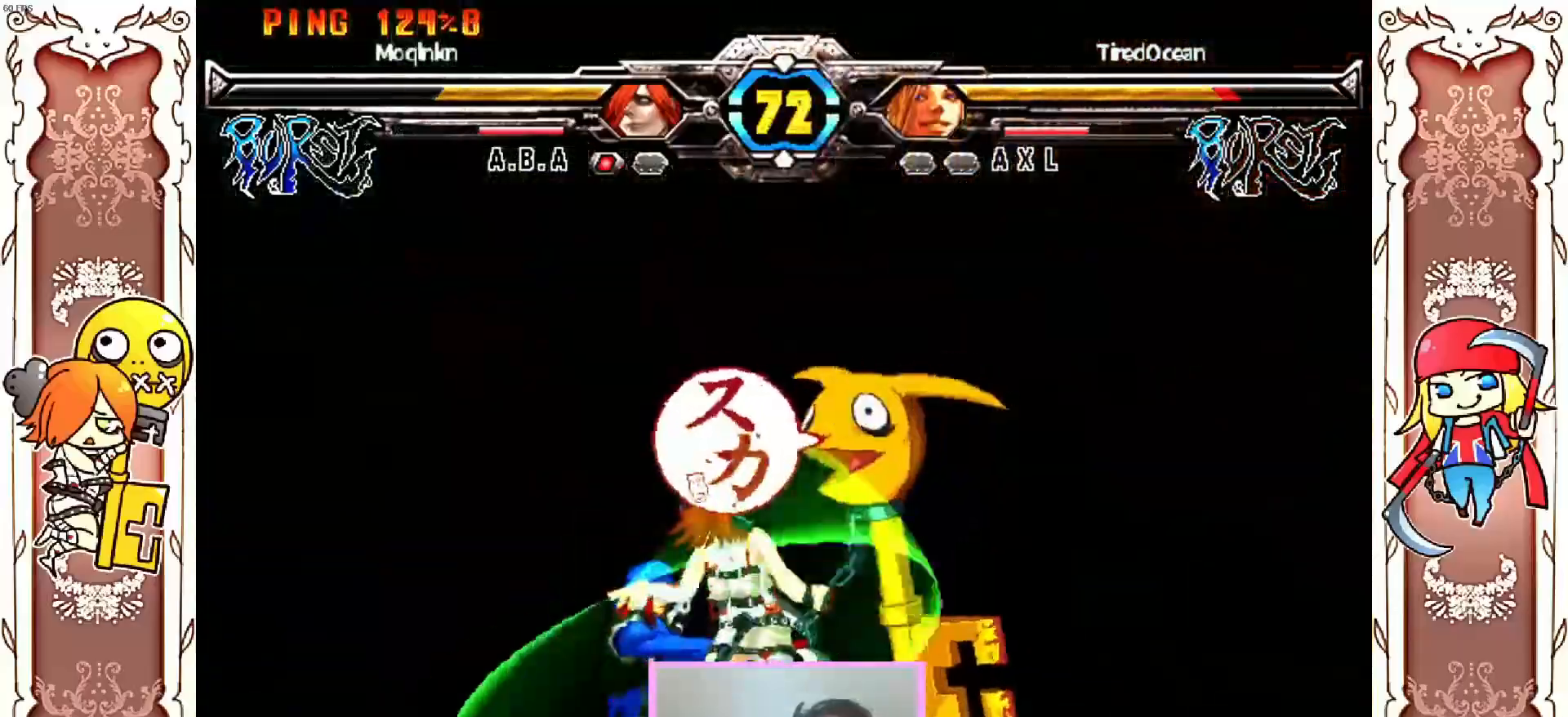
{"dt_ms": 500, "buttons": [], "left_stick": "center", "events": []}
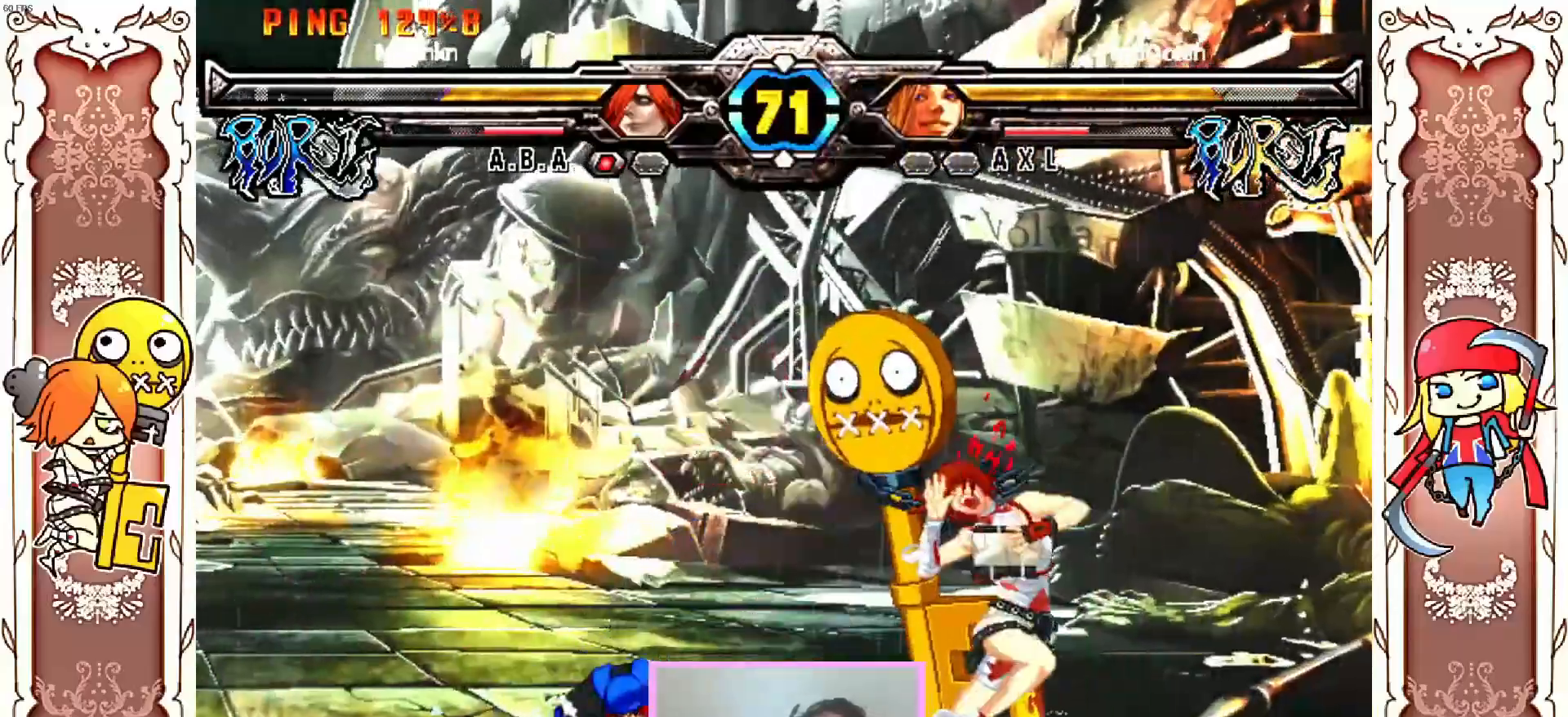
{"dt_ms": 500, "buttons": [], "left_stick": "center", "events": [[283, "R2", "down"], [467, "R2", "up"]]}
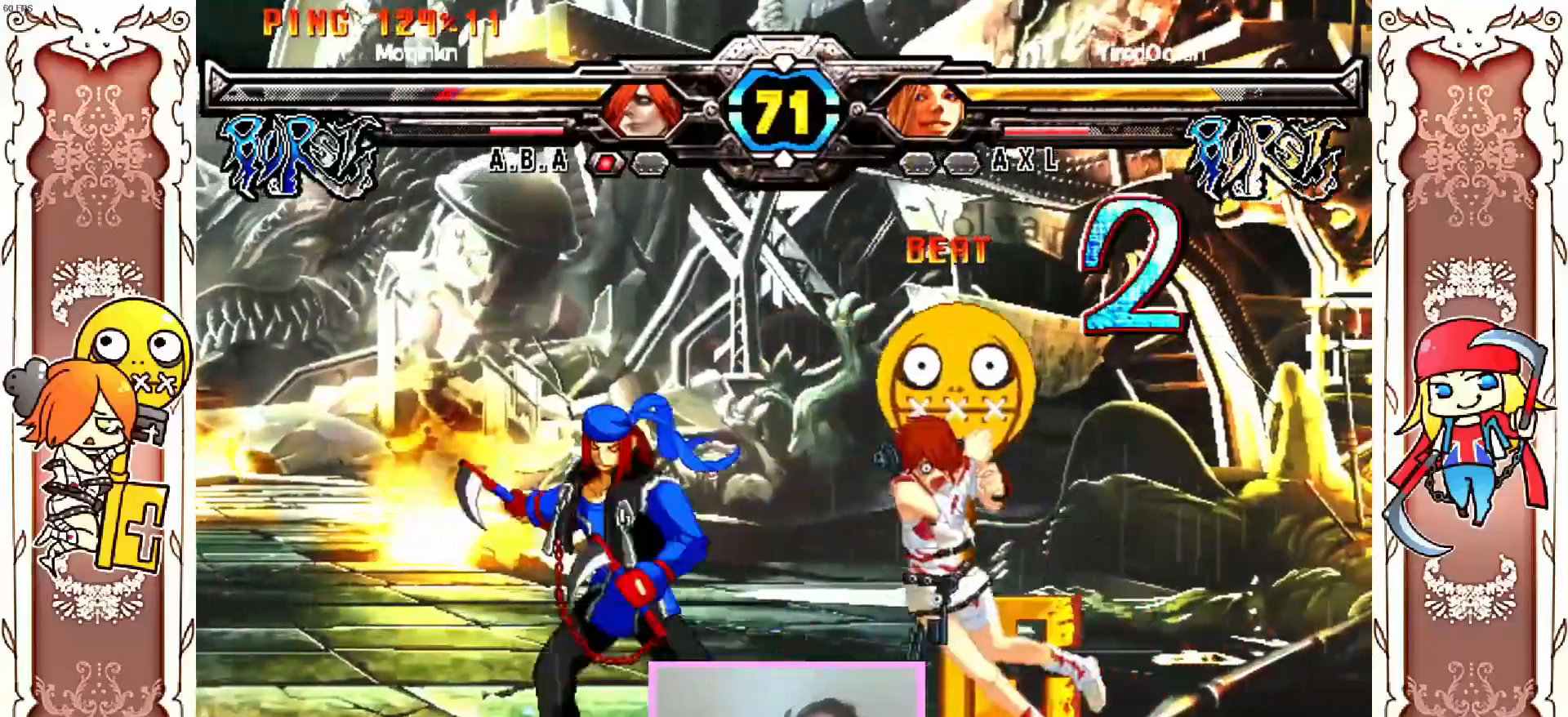
{"dt_ms": 500, "buttons": ["A"], "left_stick": "center", "events": [[133, "Y", "down"], [250, "Y", "up"], [467, "A", "down"]]}
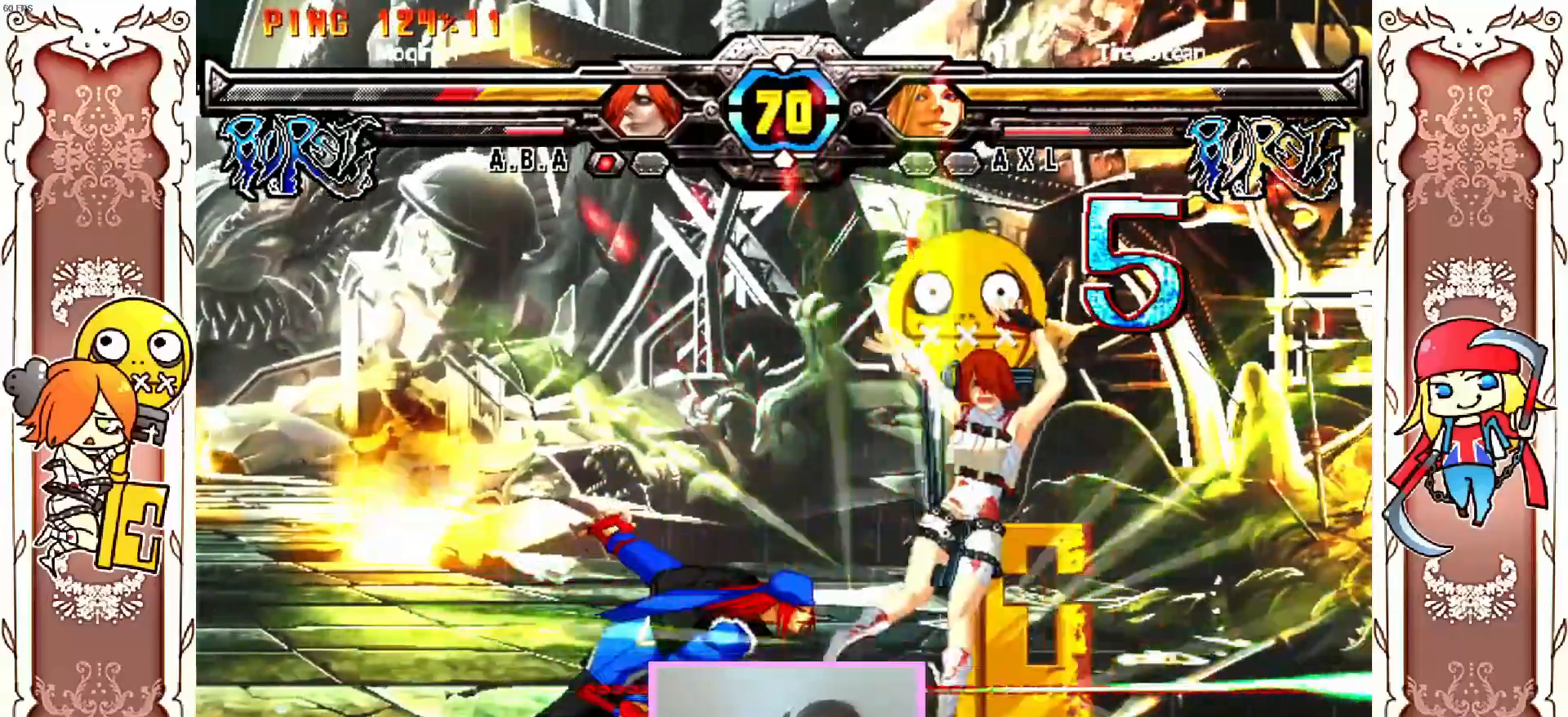
{"dt_ms": 500, "buttons": [], "left_stick": "center", "events": [[17, "A", "up"], [33, "Y", "down"], [167, "Y", "up"], [200, "Y", "down"], [317, "Y", "up"], [367, "Y", "down"], [467, "Y", "up"]]}
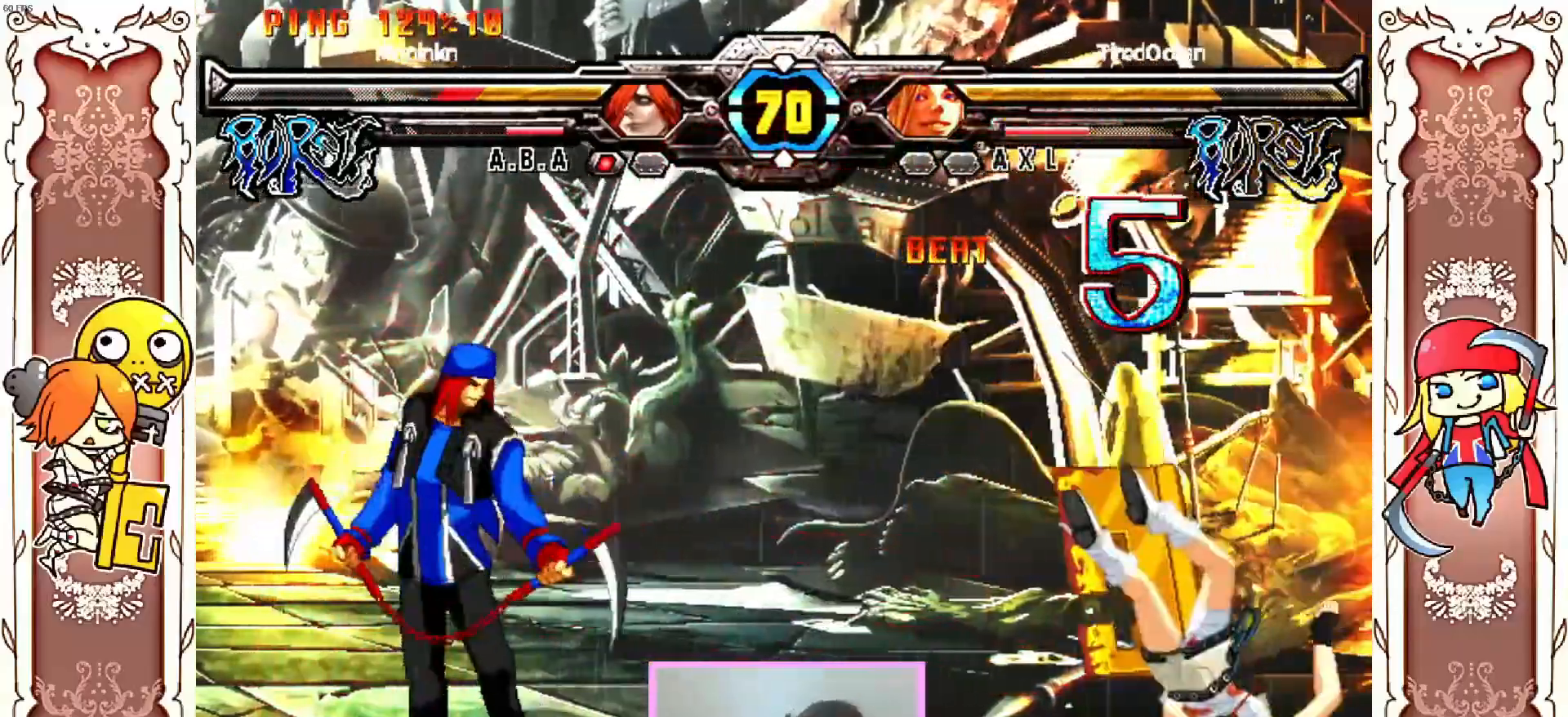
{"dt_ms": 500, "buttons": [], "left_stick": "center", "events": [[17, "Y", "down"], [117, "Y", "up"], [183, "Y", "down"], [250, "Y", "up"], [333, "Y", "down"], [350, "A", "down"], [450, "A", "up"], [467, "Y", "up"]]}
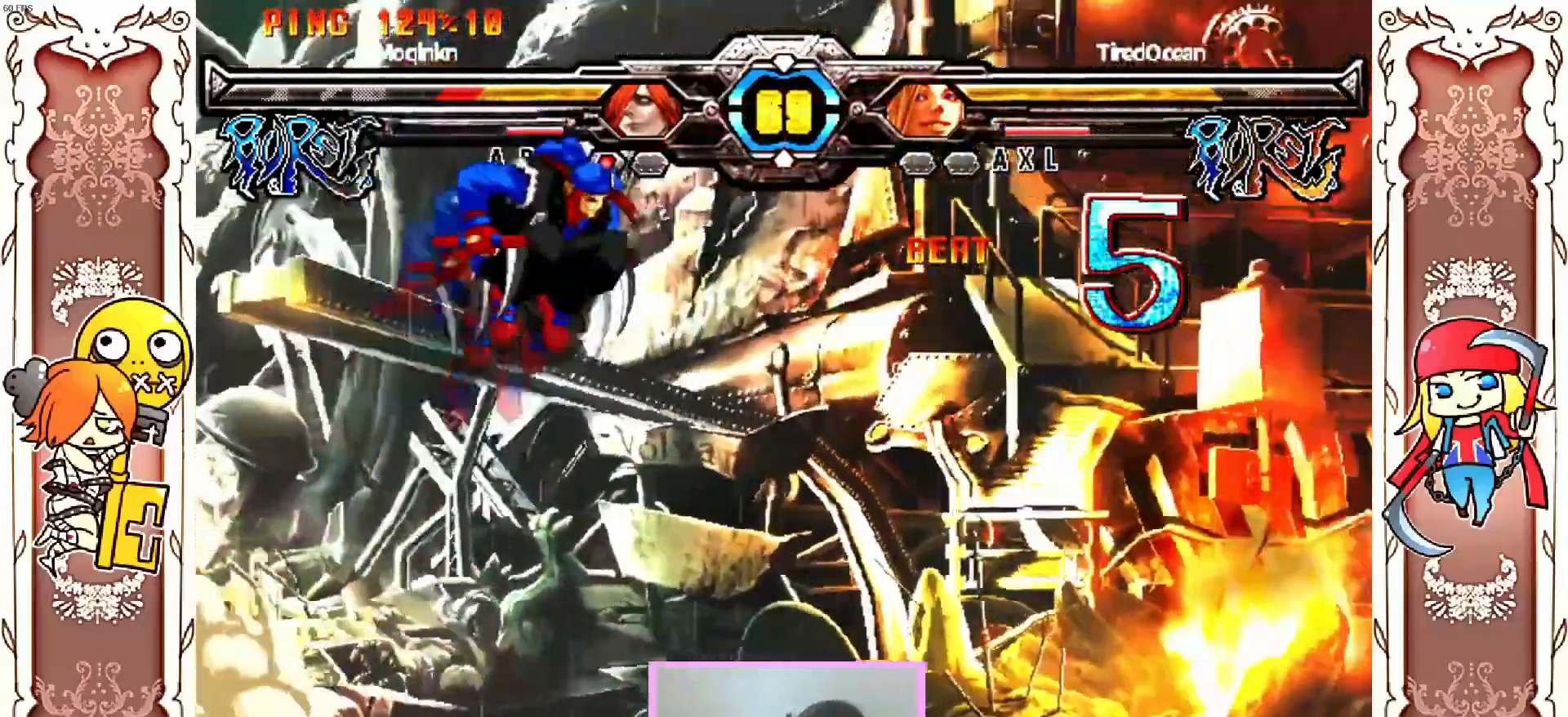
{"dt_ms": 500, "buttons": [], "left_stick": "center", "events": []}